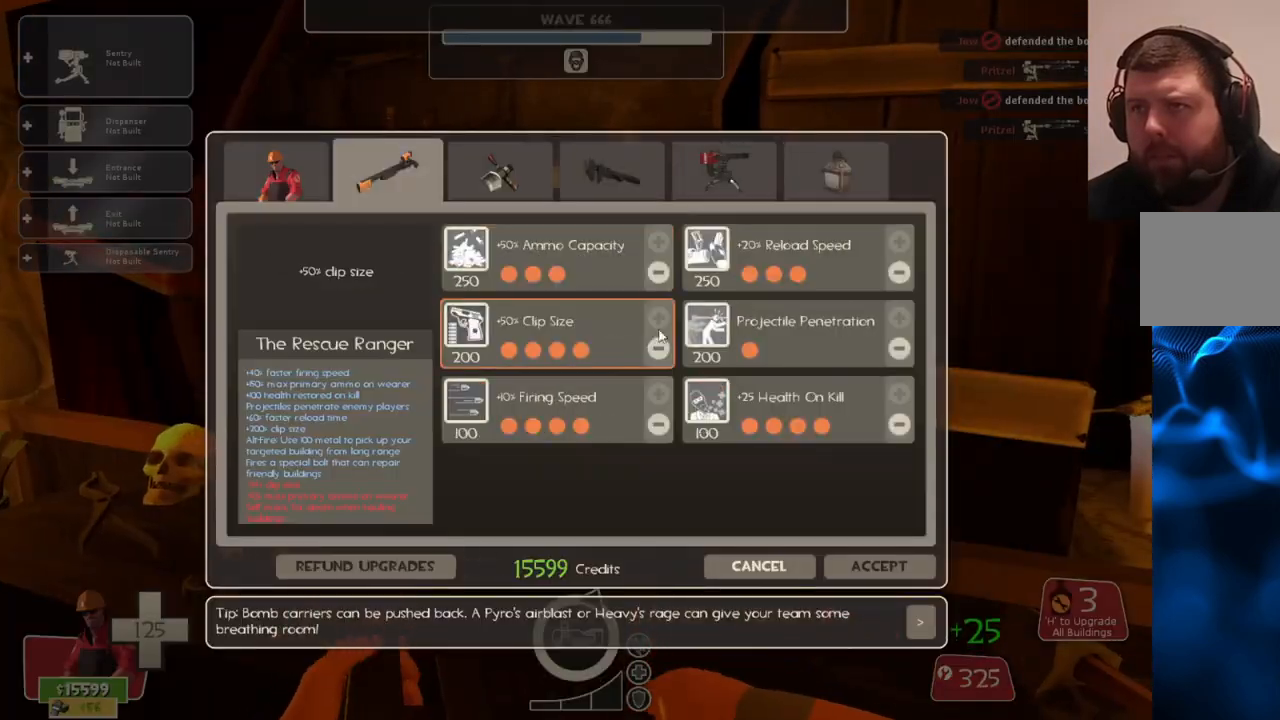
Gameplay with a controller (PlayStation layout); each line is a JSON object with the inputs held at the frame after it. "events" lists button and stick changes between this image and that frame as [ms after this image, input, new state], when the widget could be followed in between.
{"buttons": [], "left_stick": "center", "right_stick": "center", "events": [[267, "right_stick", "up-left"], [433, "right_stick", "center"]]}
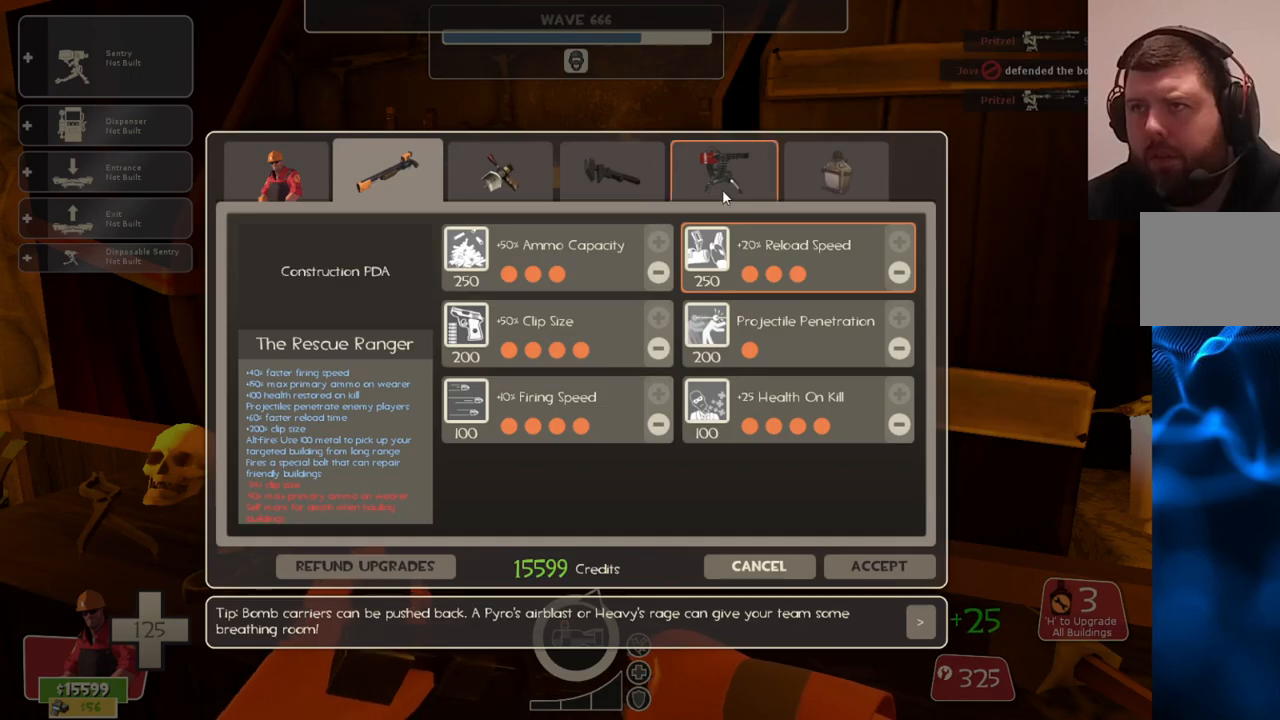
{"buttons": [], "left_stick": "center", "right_stick": "center", "events": [[50, "R2", "down"], [167, "right_stick", "left"], [200, "R2", "up"], [300, "right_stick", "center"], [333, "R2", "down"], [450, "R2", "up"]]}
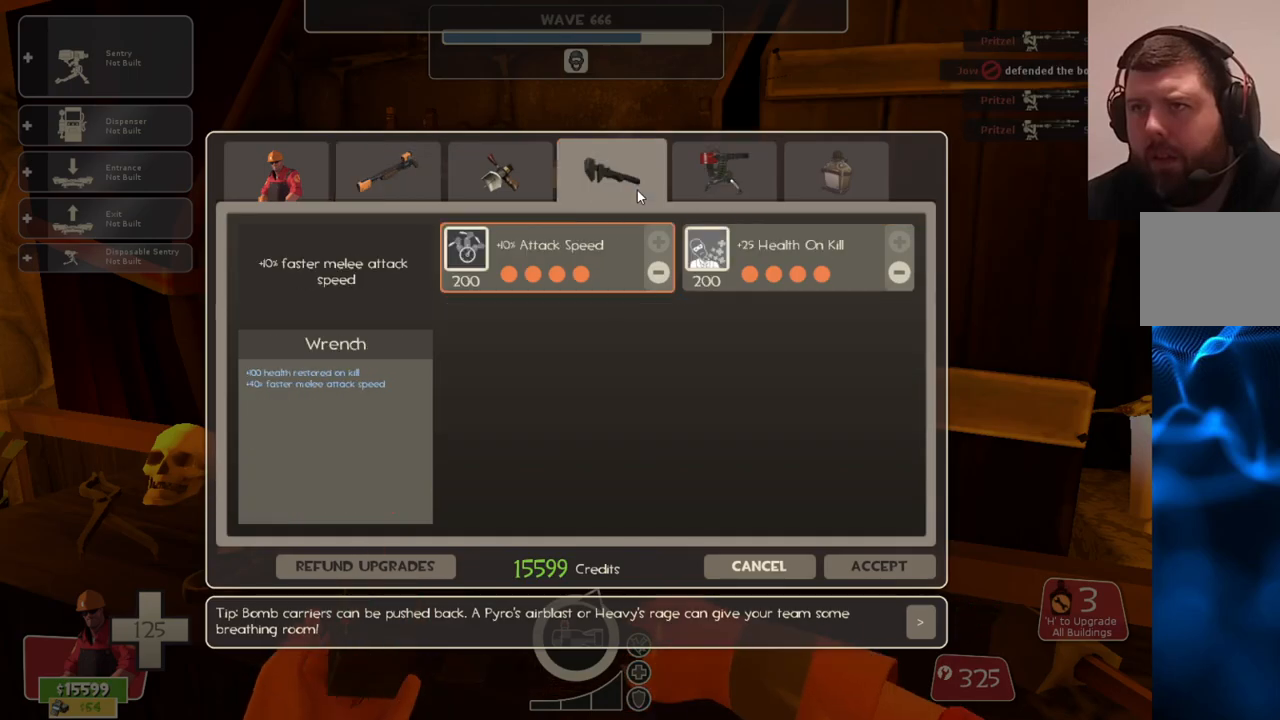
{"buttons": ["R2"], "left_stick": "center", "right_stick": "center", "events": [[100, "right_stick", "right"], [333, "right_stick", "center"], [367, "R2", "down"]]}
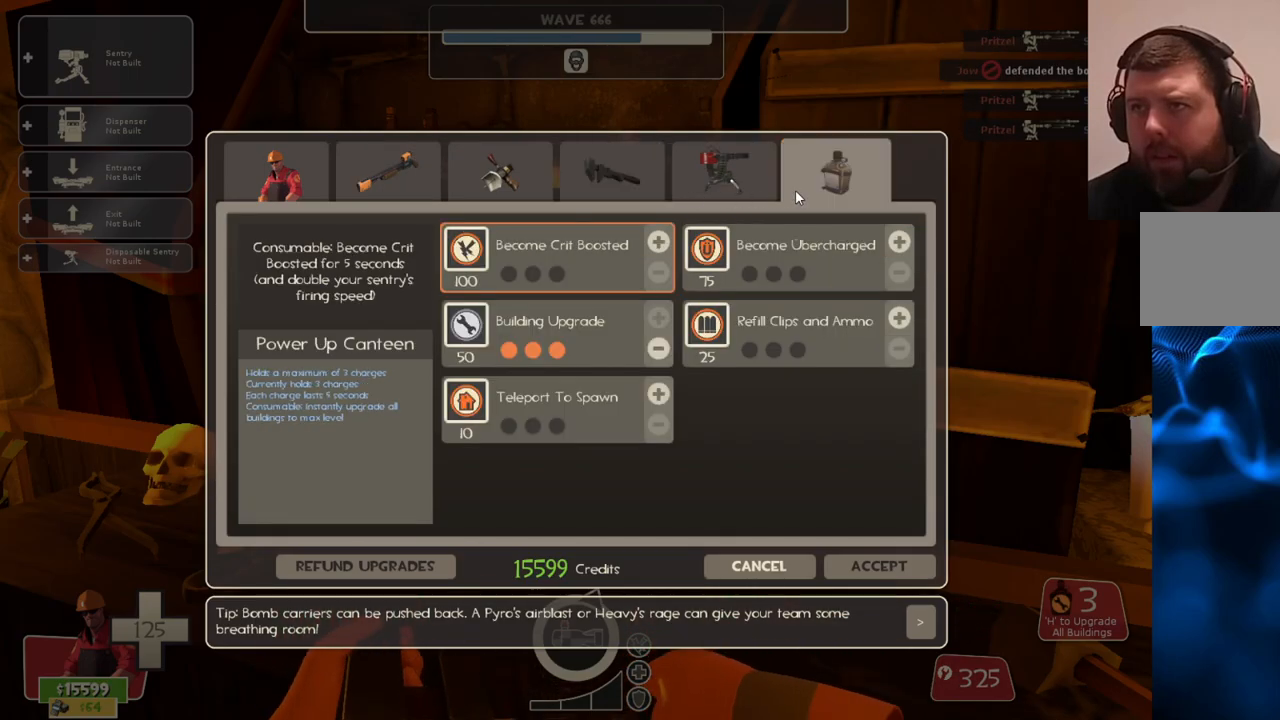
{"buttons": [], "left_stick": "center", "right_stick": "down", "events": [[33, "R2", "up"], [283, "right_stick", "down"]]}
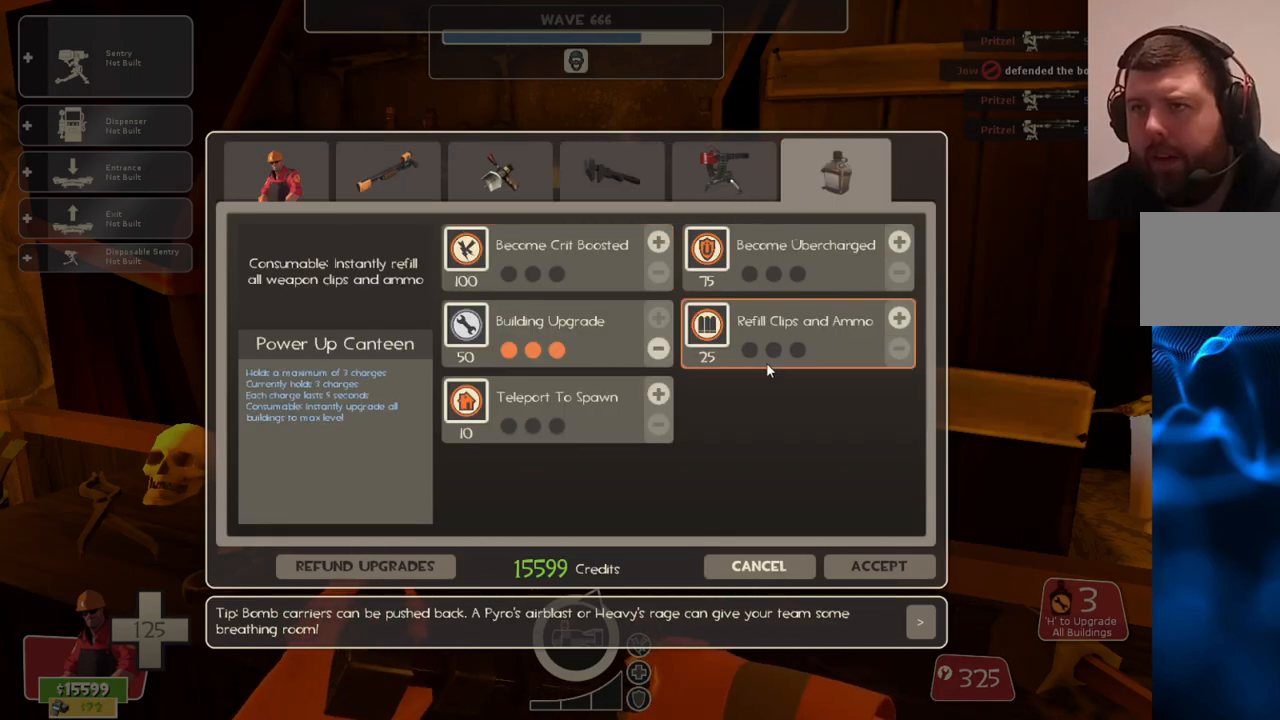
{"buttons": [], "left_stick": "center", "right_stick": "center", "events": [[233, "right_stick", "center"], [350, "right_stick", "down"], [467, "right_stick", "center"]]}
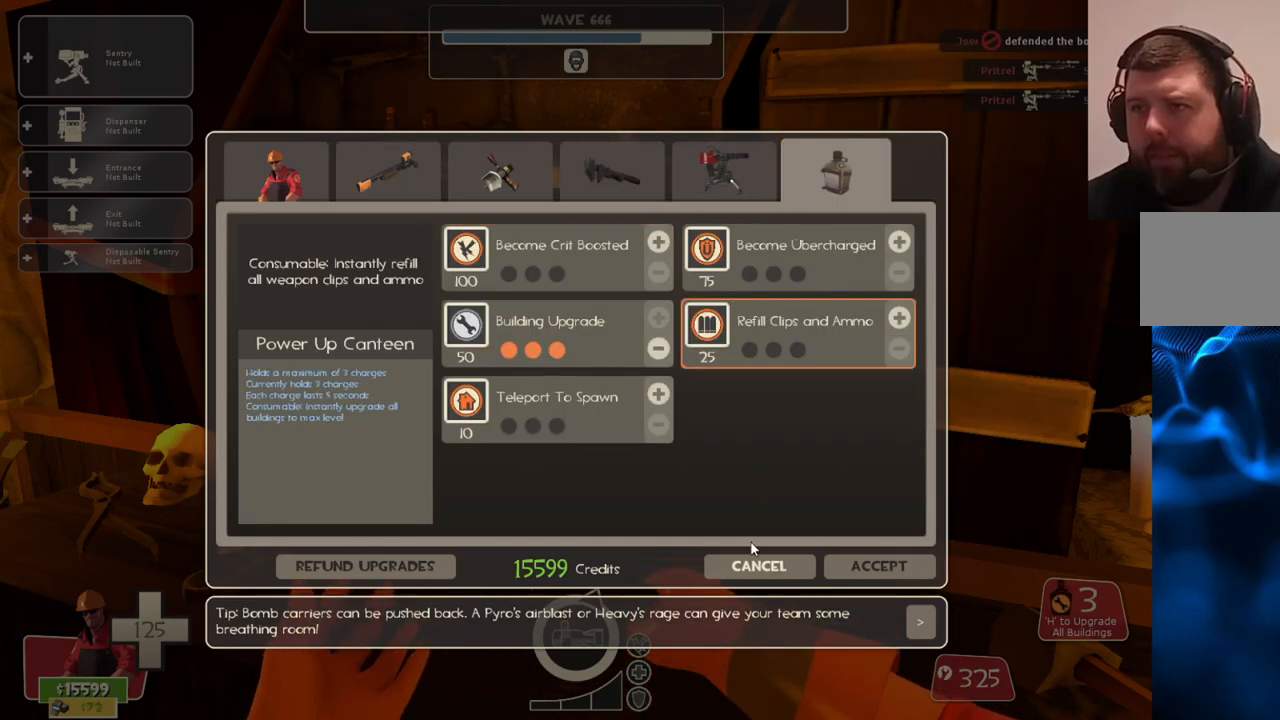
{"buttons": ["R2"], "left_stick": "center", "right_stick": "center", "events": [[217, "right_stick", "down"], [300, "right_stick", "center"], [400, "R2", "down"]]}
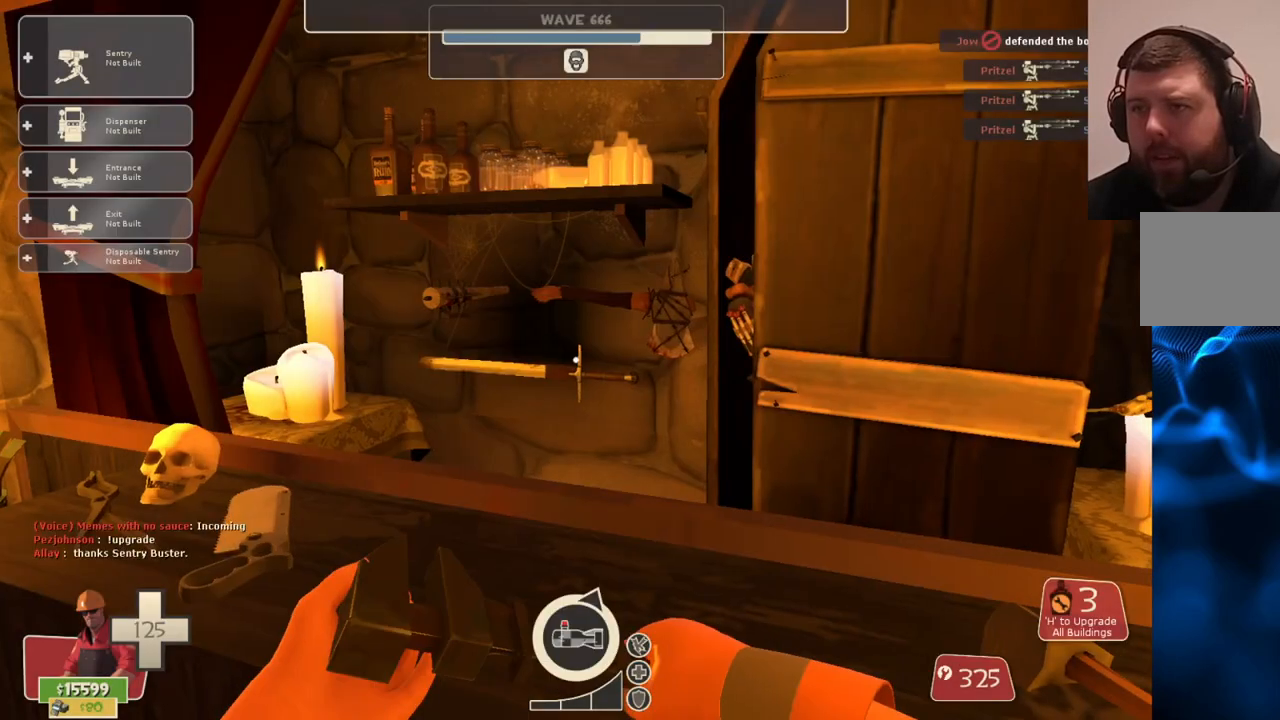
{"buttons": [], "left_stick": "center", "right_stick": "center", "events": [[17, "R2", "up"], [17, "left_stick", "right"], [33, "right_stick", "right"], [150, "left_stick", "center"], [267, "DPAD_LEFT", "down"], [267, "right_stick", "center"], [350, "DPAD_LEFT", "up"]]}
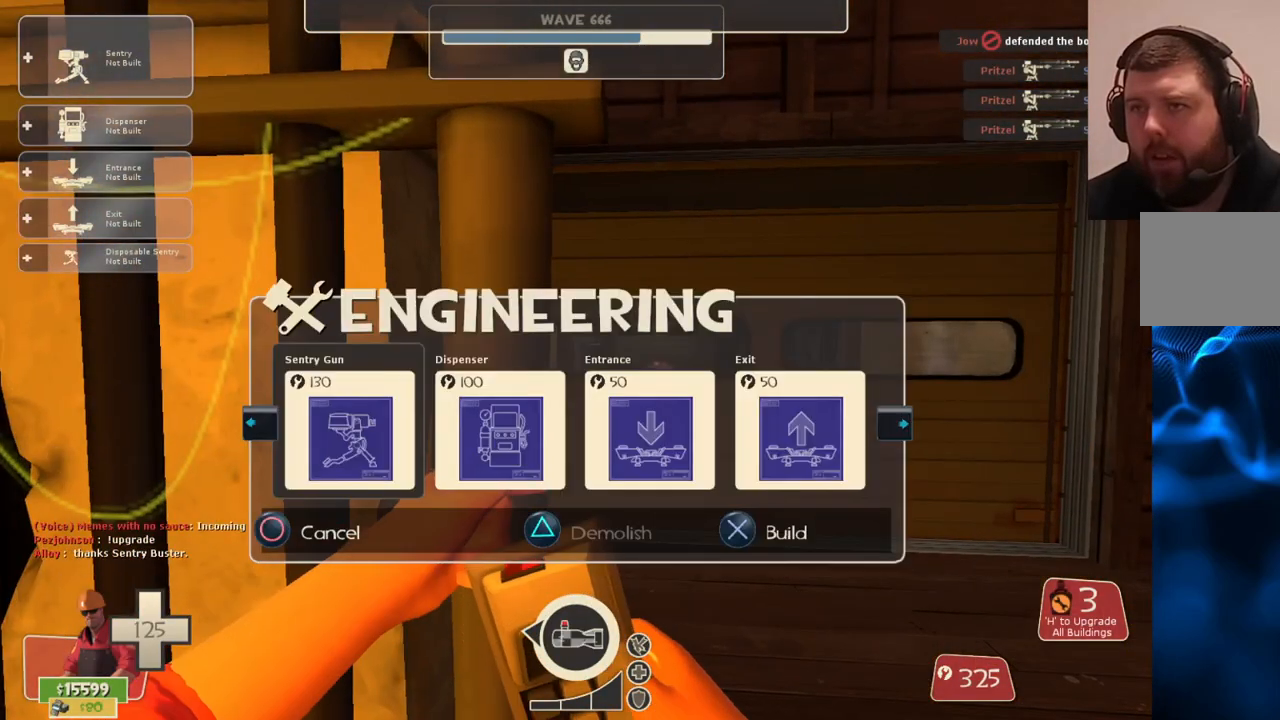
{"buttons": [], "left_stick": "up-right", "right_stick": "center", "events": [[67, "DPAD_RIGHT", "down"], [150, "DPAD_RIGHT", "up"], [217, "DPAD_RIGHT", "down"], [300, "DPAD_RIGHT", "up"], [317, "R2", "down"], [433, "R2", "up"], [467, "left_stick", "up-right"]]}
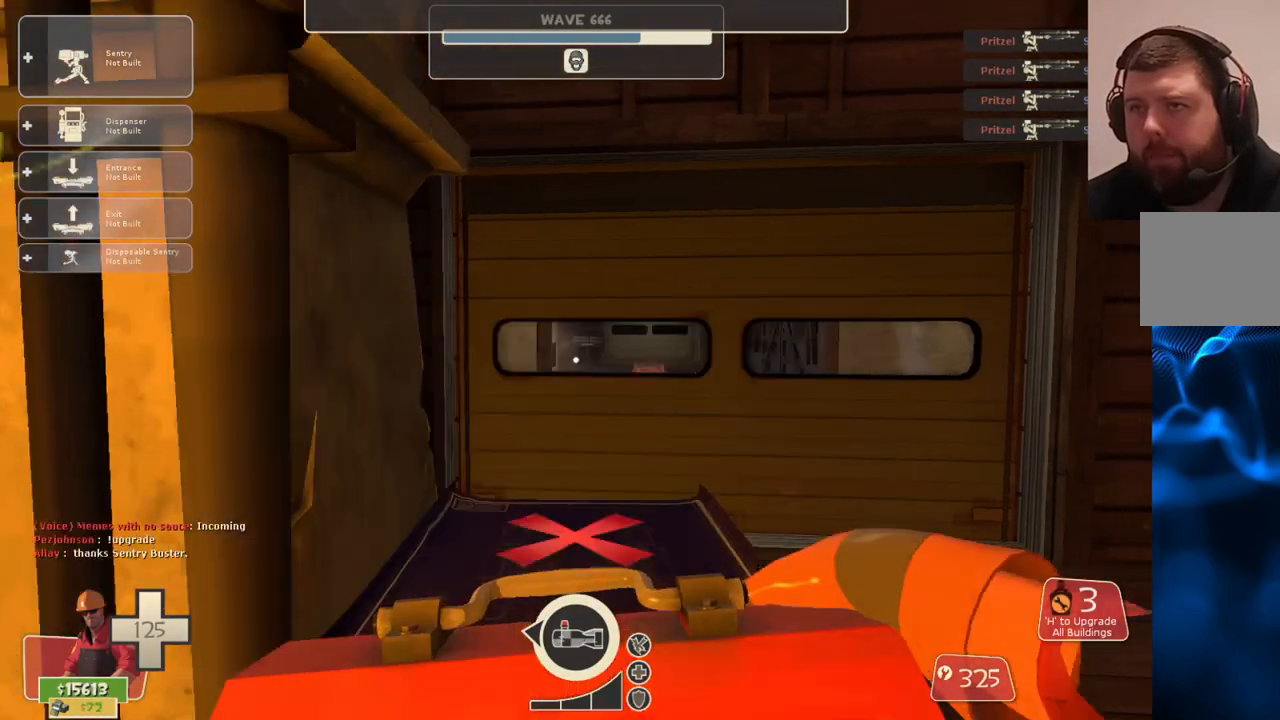
{"buttons": [], "left_stick": "up", "right_stick": "center", "events": [[100, "left_stick", "up"]]}
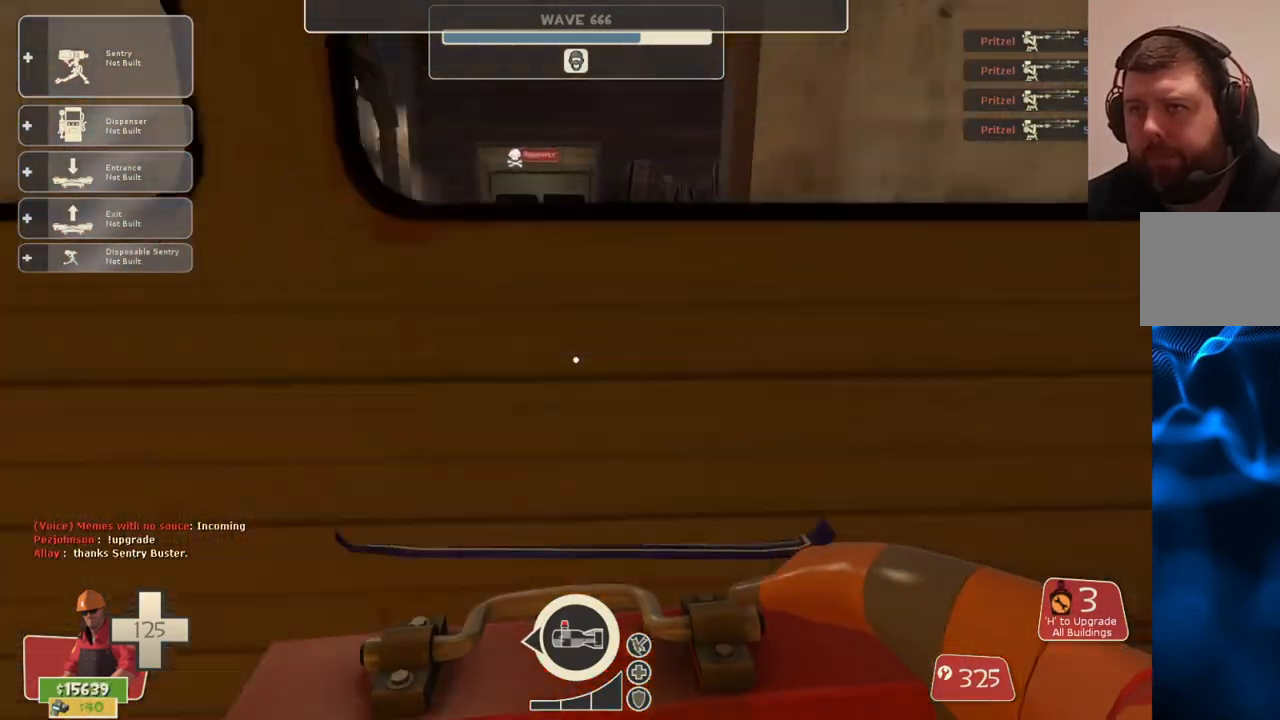
{"buttons": [], "left_stick": "up", "right_stick": "center", "events": []}
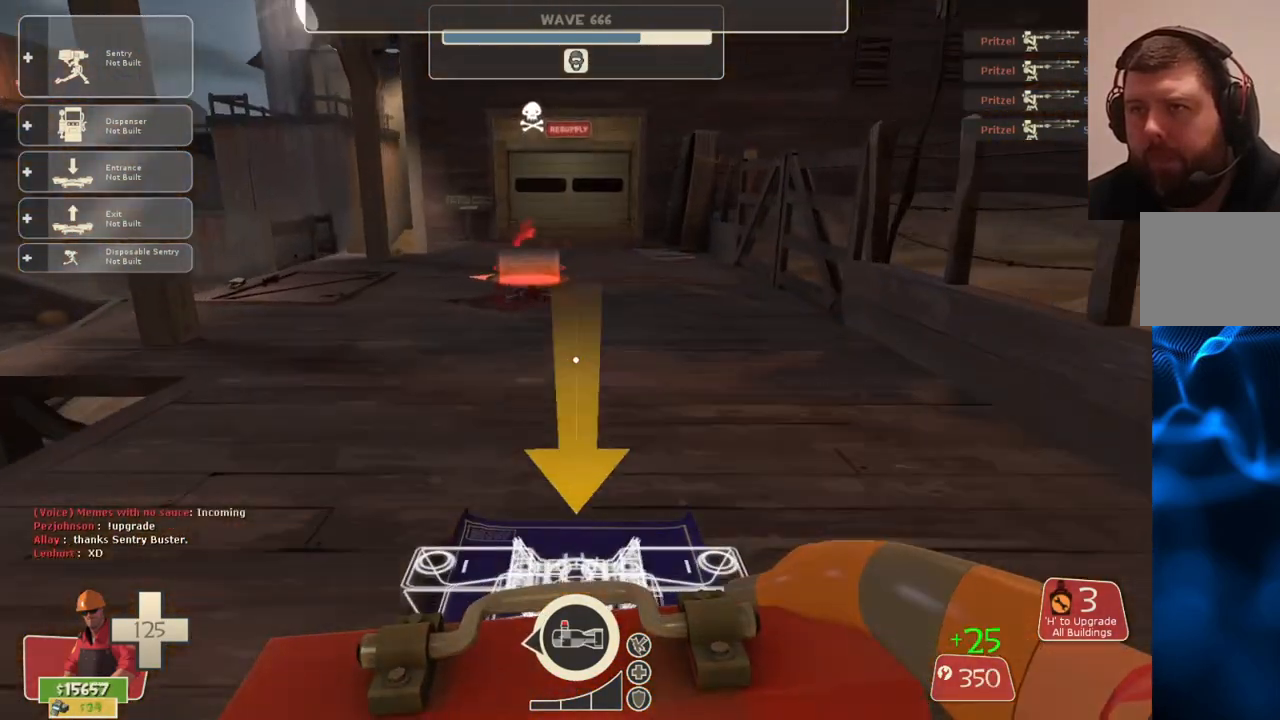
{"buttons": [], "left_stick": "center", "right_stick": "center", "events": [[400, "left_stick", "center"]]}
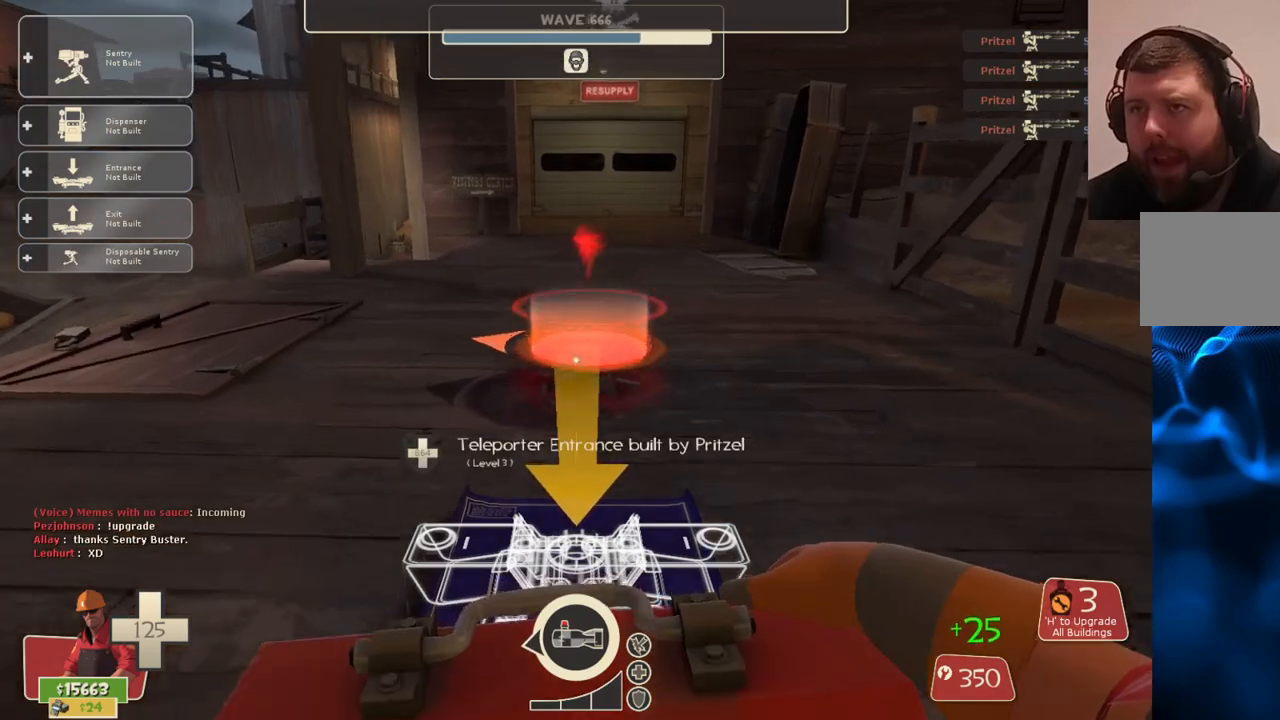
{"buttons": [], "left_stick": "center", "right_stick": "center", "events": []}
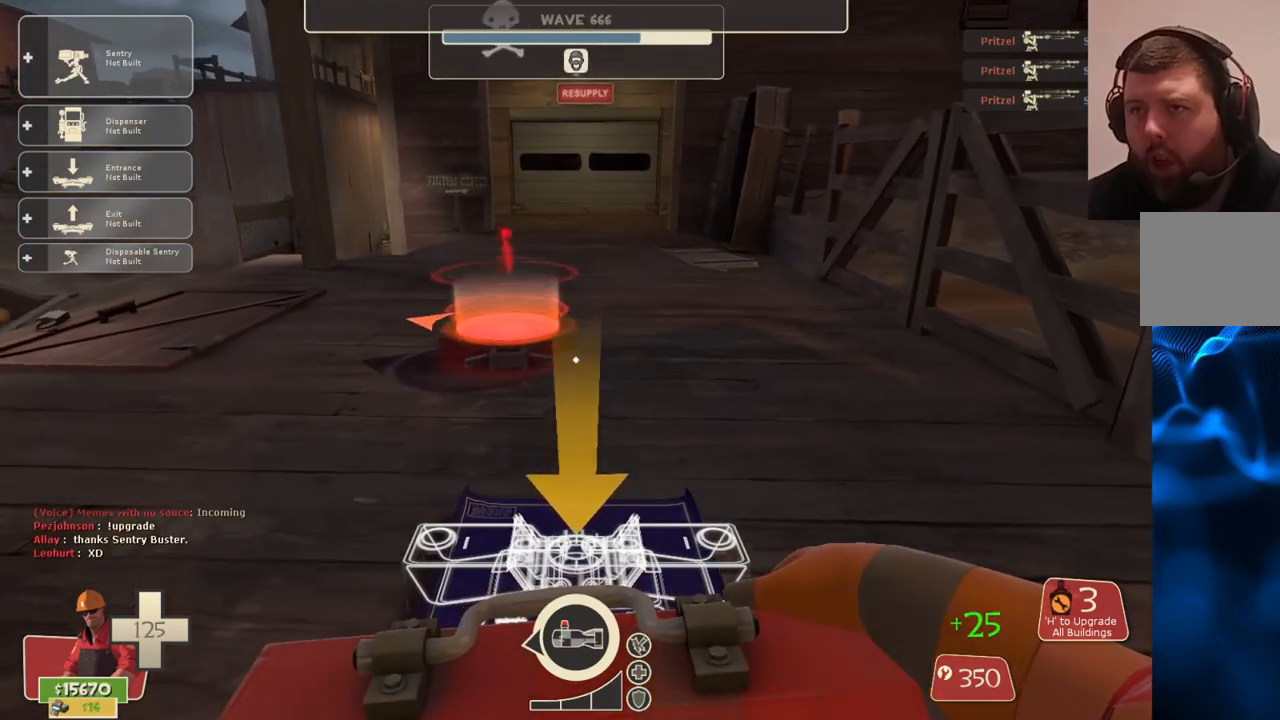
{"buttons": [], "left_stick": "center", "right_stick": "center", "events": []}
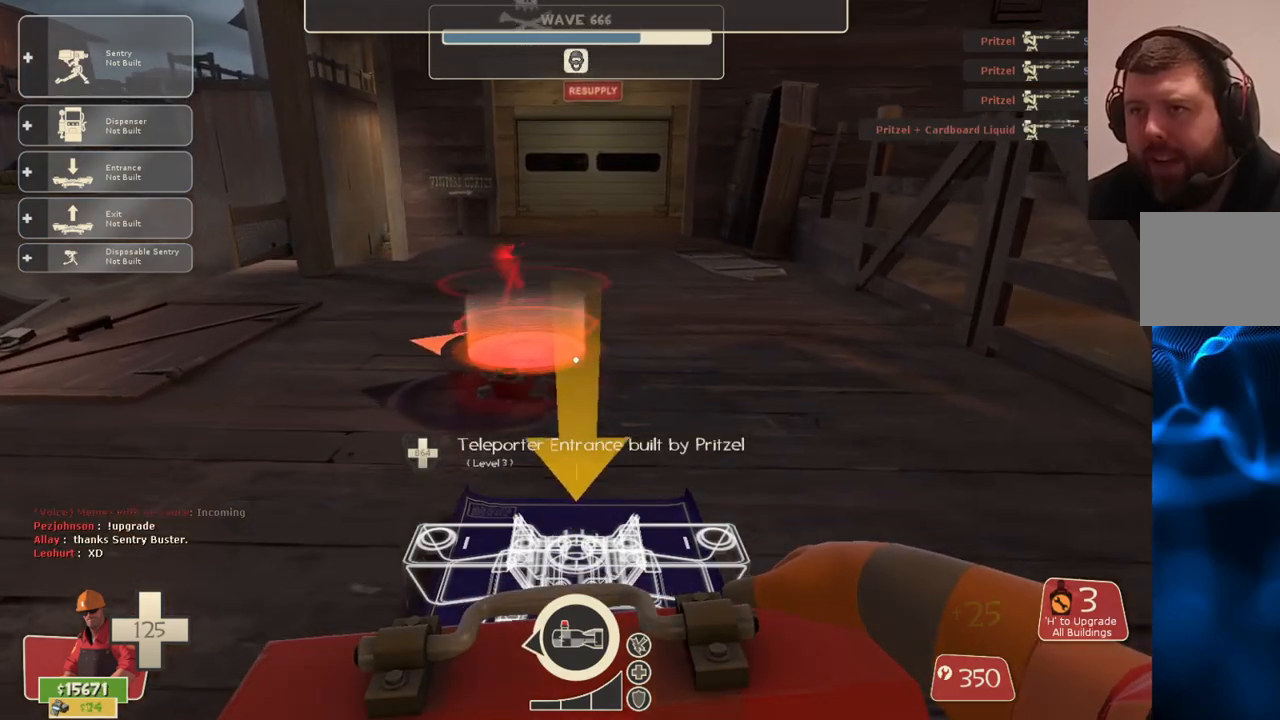
{"buttons": [], "left_stick": "center", "right_stick": "center", "events": []}
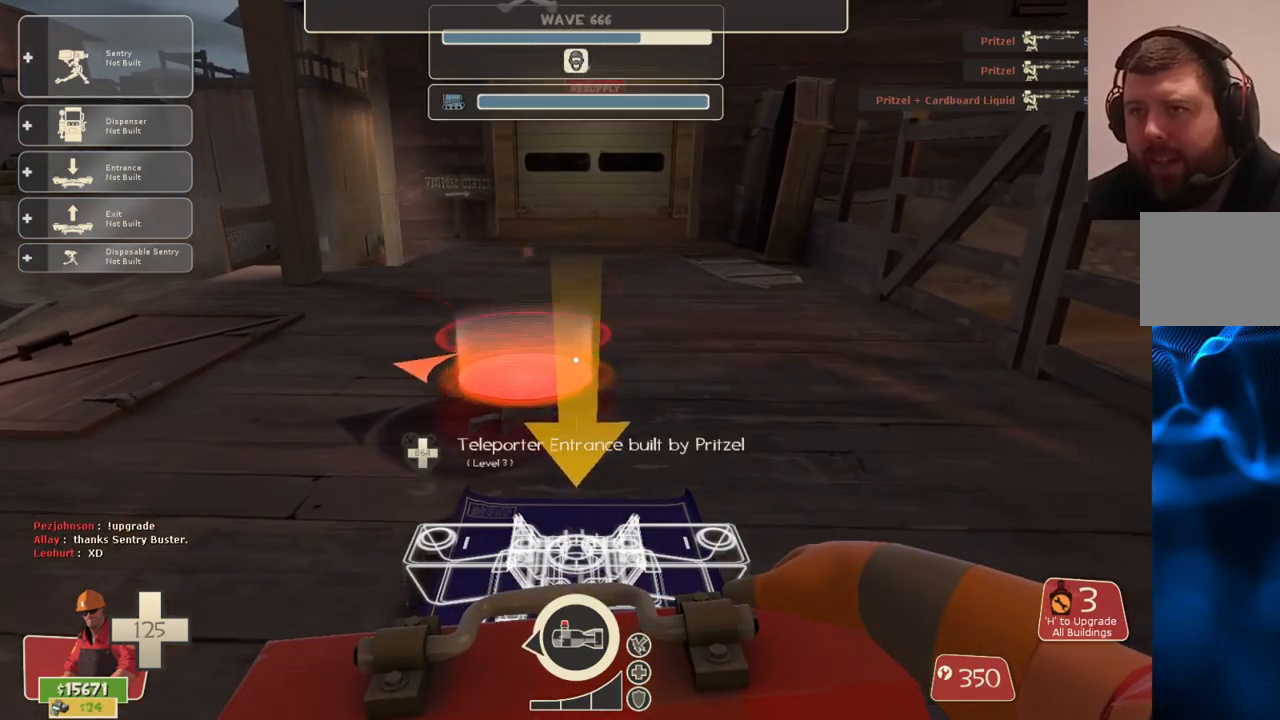
{"buttons": [], "left_stick": "center", "right_stick": "center", "events": []}
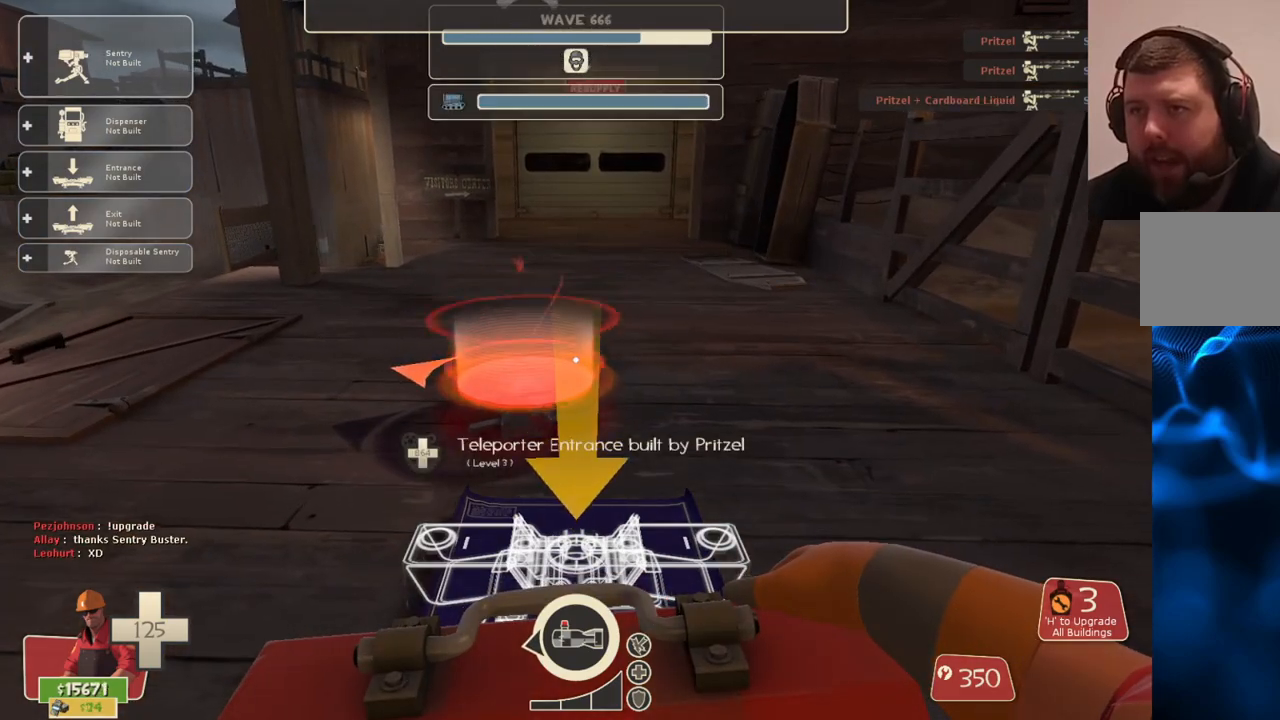
{"buttons": [], "left_stick": "center", "right_stick": "center", "events": [[167, "R2", "down"], [267, "R2", "up"]]}
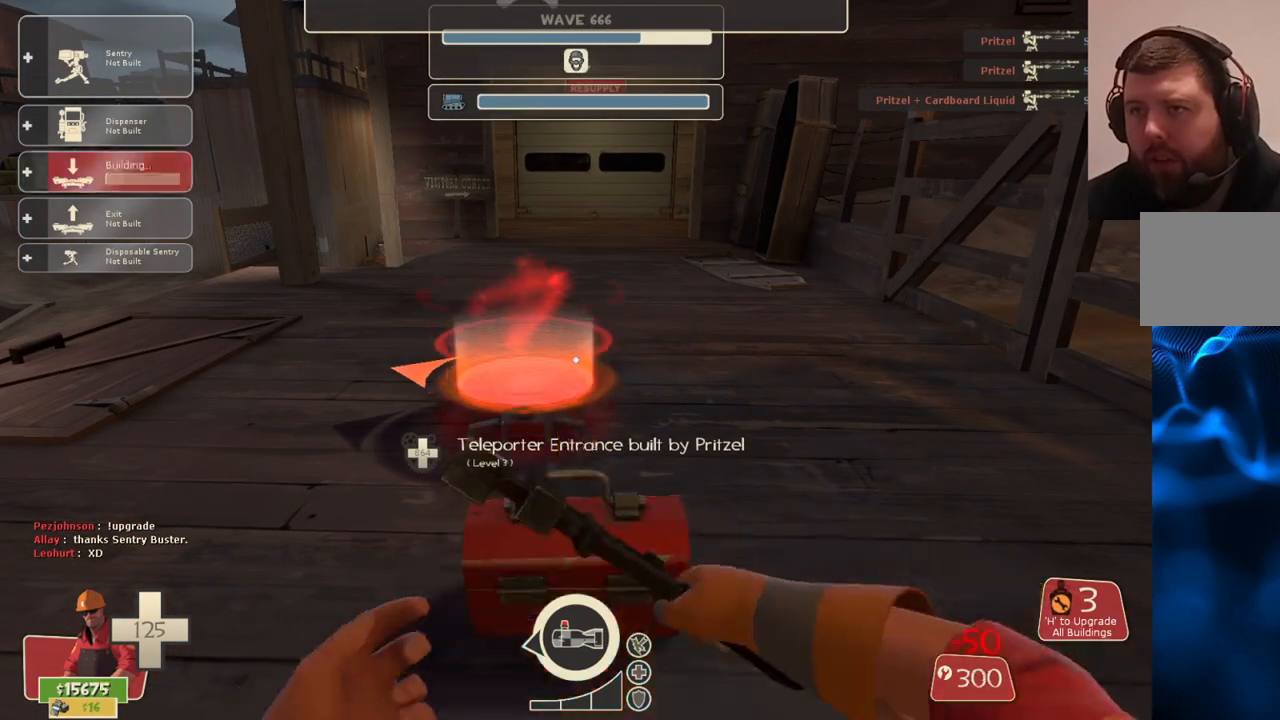
{"buttons": [], "left_stick": "up-right", "right_stick": "left", "events": [[217, "left_stick", "up-right"], [233, "right_stick", "up-left"], [400, "right_stick", "left"]]}
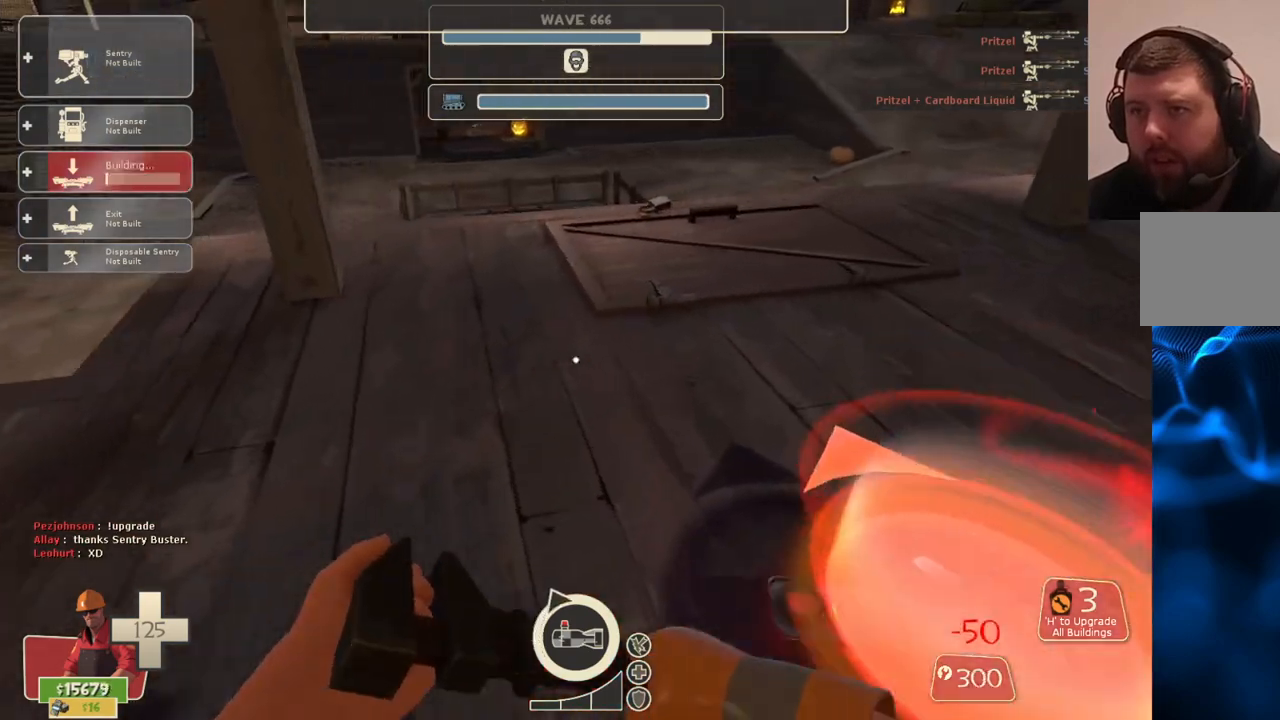
{"buttons": [], "left_stick": "center", "right_stick": "center", "events": [[17, "left_stick", "center"], [150, "right_stick", "center"]]}
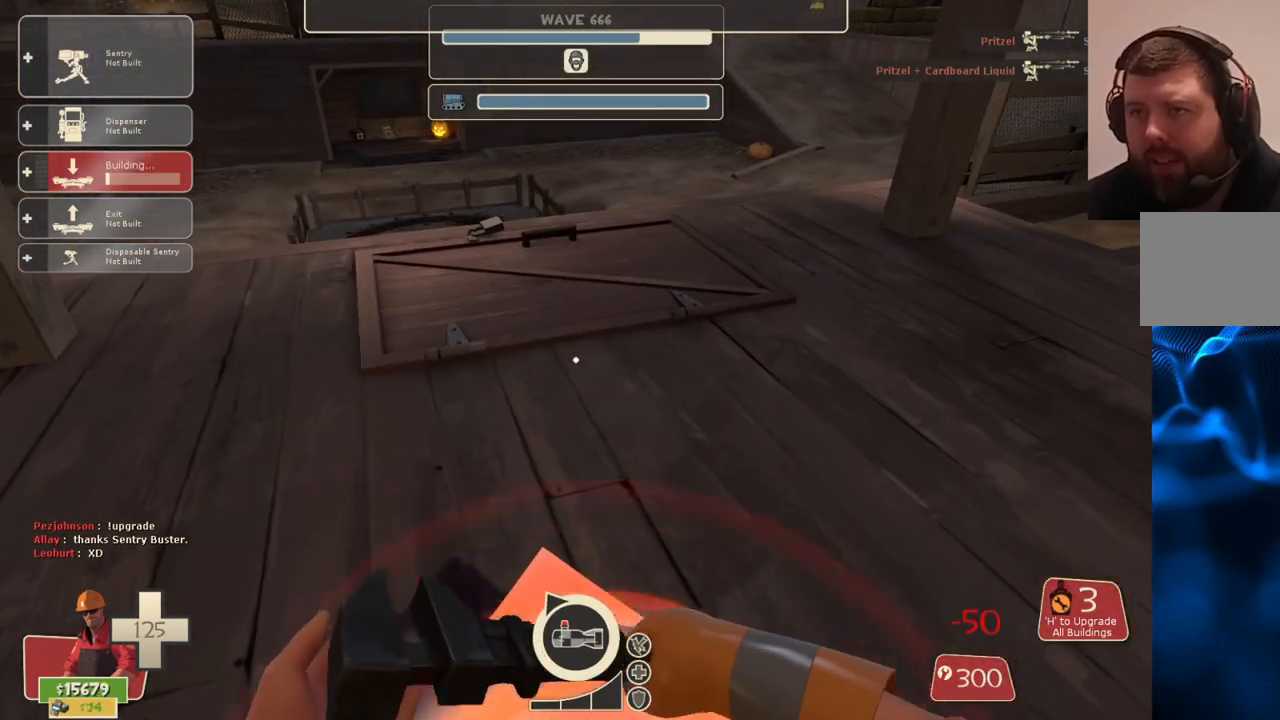
{"buttons": [], "left_stick": "center", "right_stick": "center", "events": []}
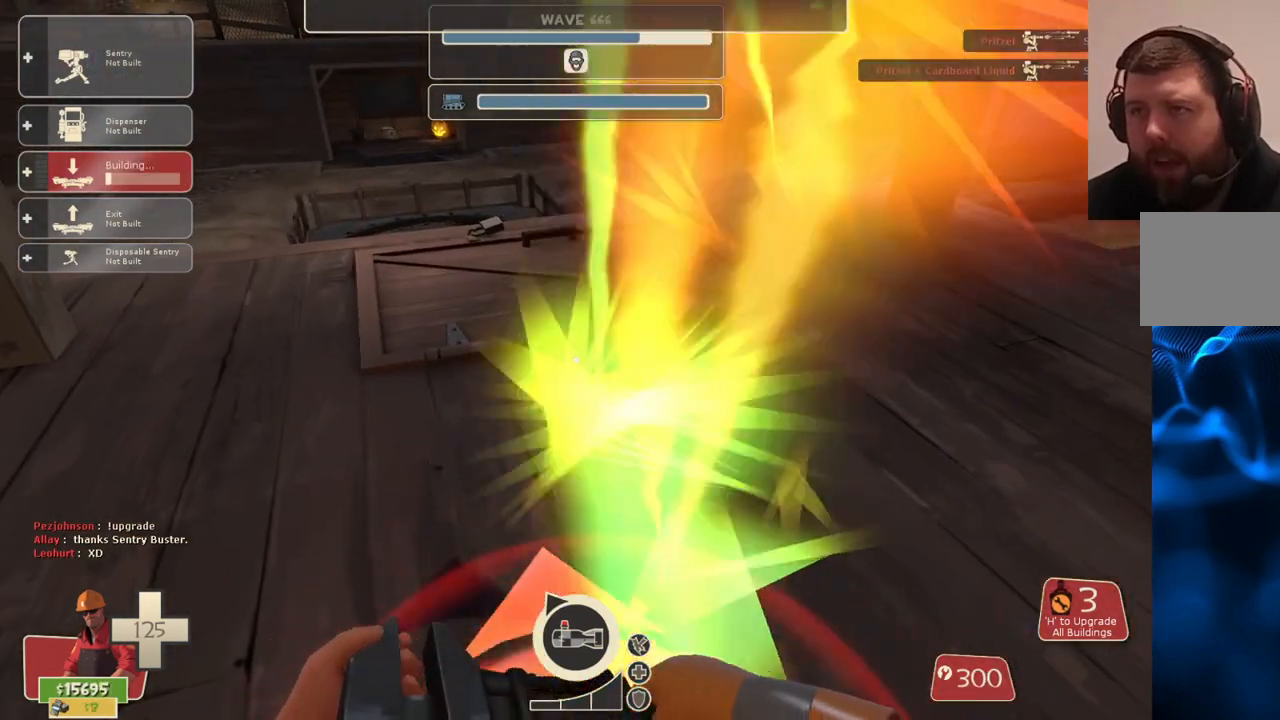
{"buttons": [], "left_stick": "center", "right_stick": "center", "events": [[300, "DPAD_LEFT", "down"], [400, "DPAD_LEFT", "up"]]}
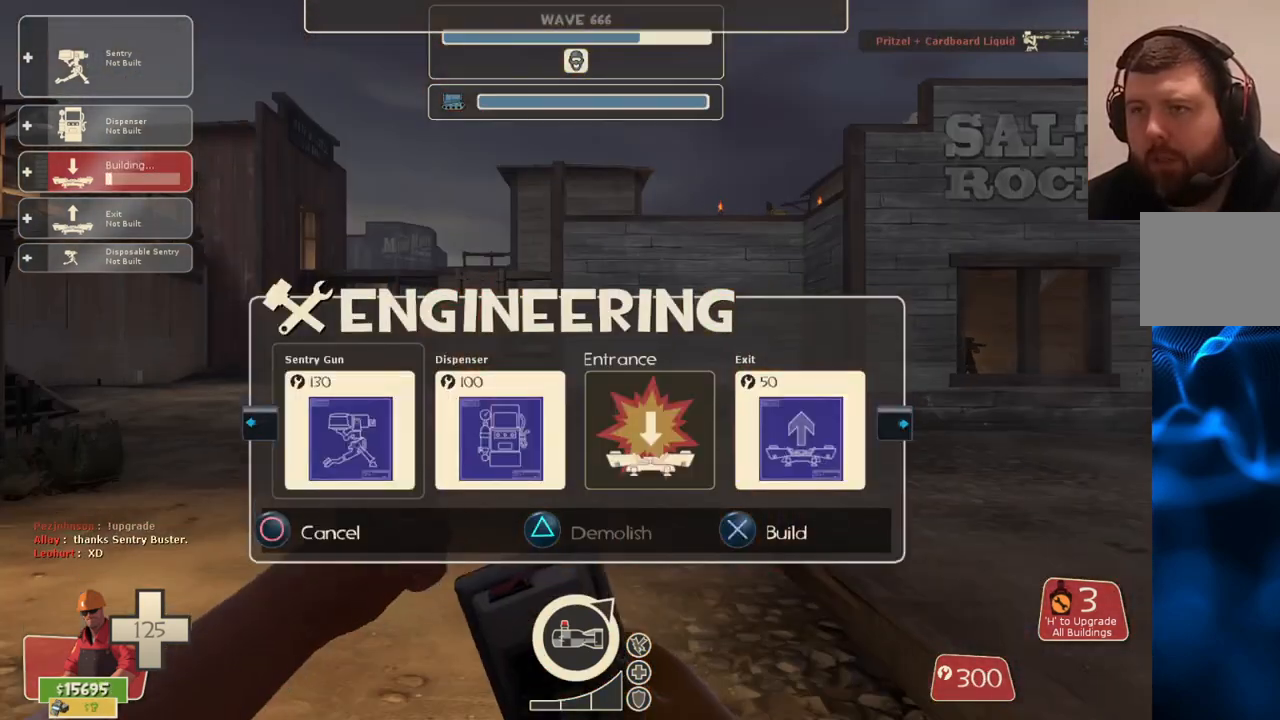
{"buttons": [], "left_stick": "center", "right_stick": "center", "events": [[383, "DPAD_RIGHT", "down"], [450, "DPAD_RIGHT", "up"]]}
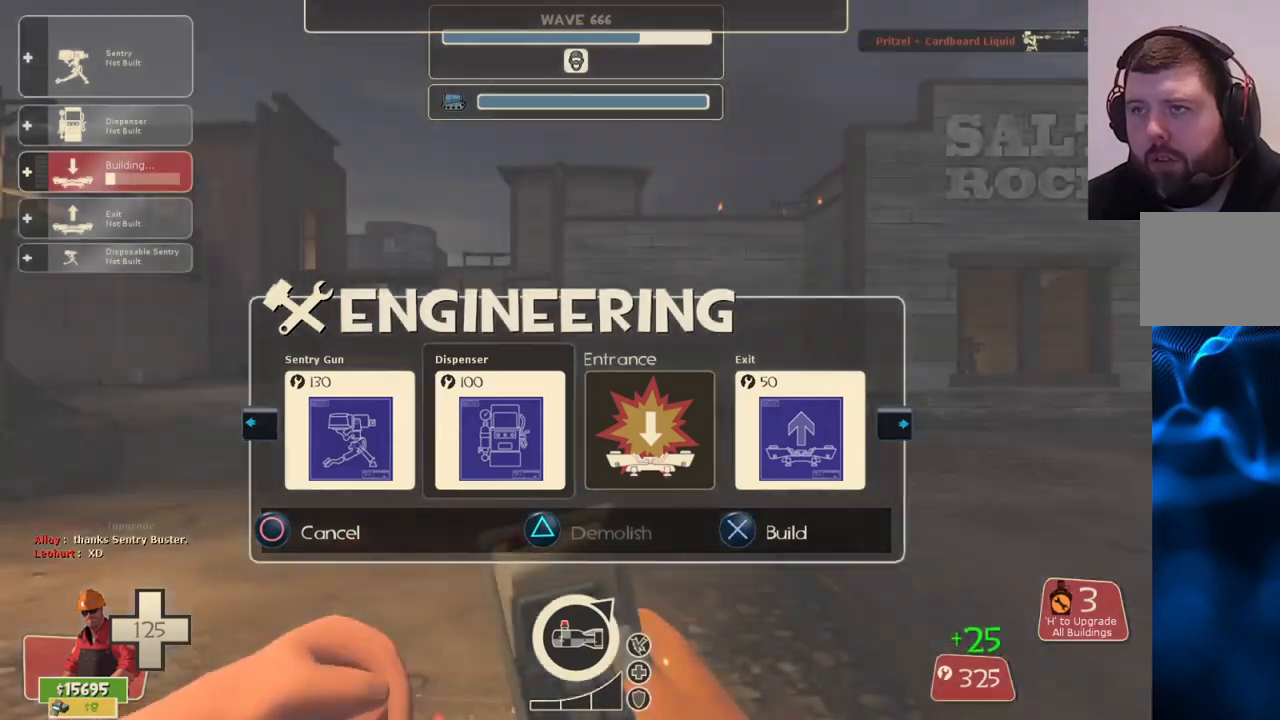
{"buttons": [], "left_stick": "up", "right_stick": "center", "events": [[33, "DPAD_RIGHT", "down"], [117, "DPAD_RIGHT", "up"], [200, "DPAD_RIGHT", "down"], [283, "DPAD_RIGHT", "up"], [333, "R2", "down"], [467, "R2", "up"], [483, "left_stick", "up"]]}
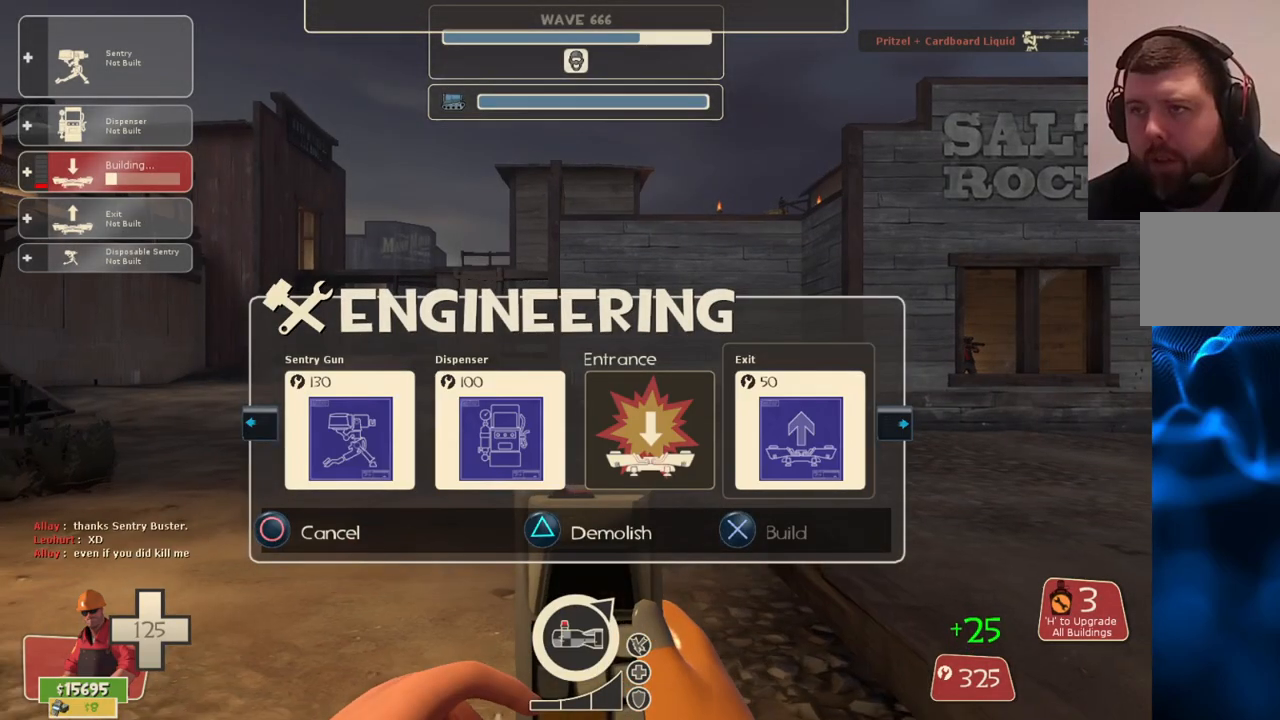
{"buttons": [], "left_stick": "down-right", "right_stick": "left", "events": [[283, "left_stick", "up-right"], [300, "right_stick", "left"], [450, "left_stick", "down-right"]]}
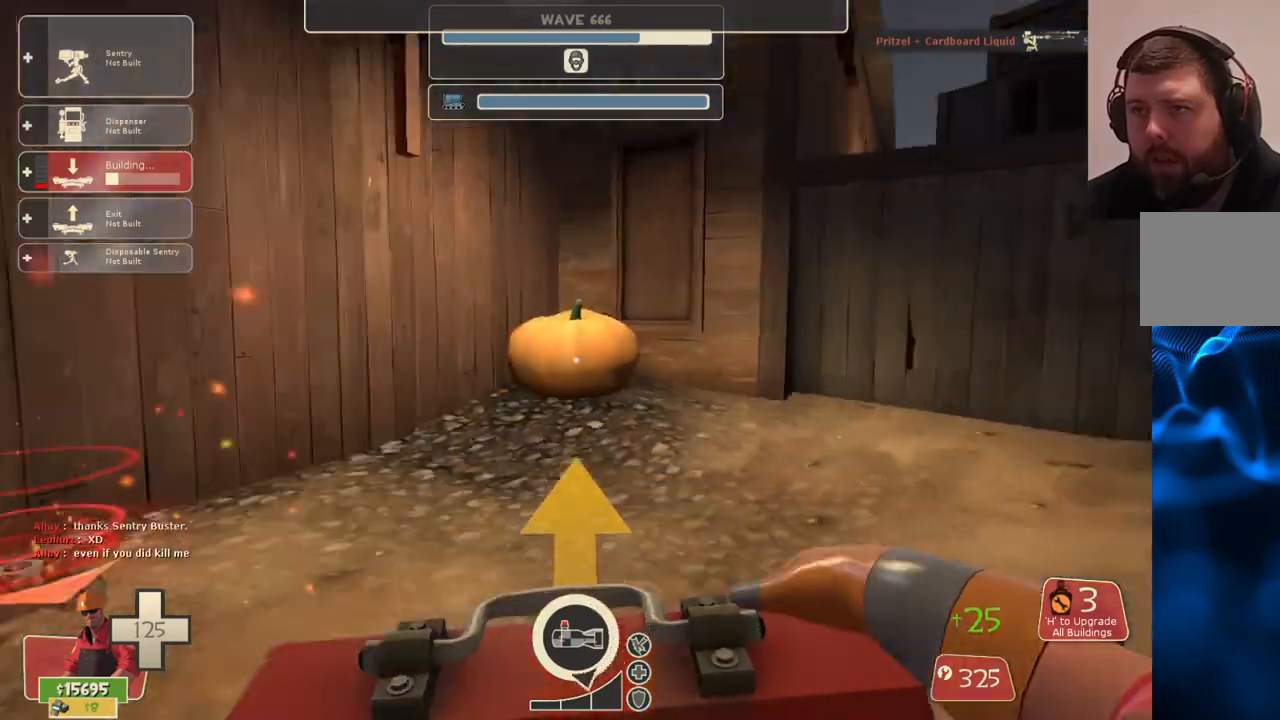
{"buttons": [], "left_stick": "up", "right_stick": "center", "events": [[83, "left_stick", "down-left"], [133, "left_stick", "left"], [133, "right_stick", "center"], [233, "left_stick", "up-left"], [283, "right_stick", "left"], [400, "right_stick", "center"], [450, "left_stick", "up"]]}
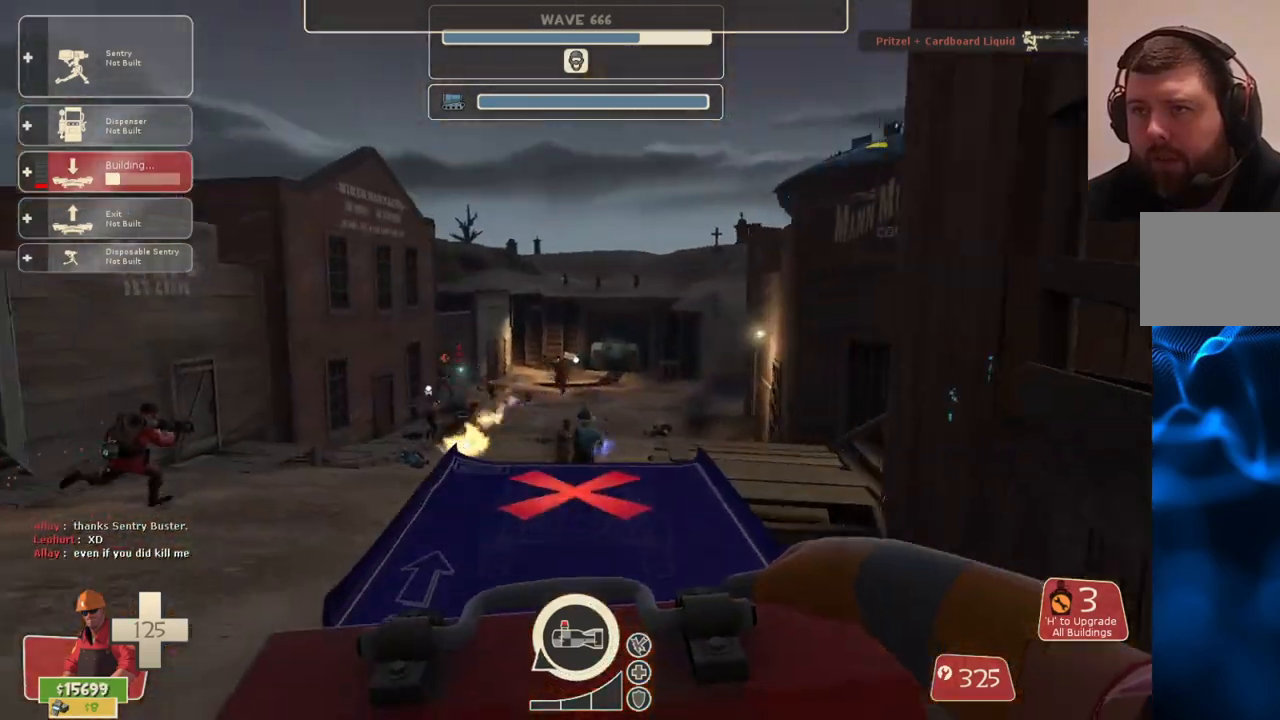
{"buttons": [], "left_stick": "up-left", "right_stick": "center", "events": [[133, "left_stick", "up-right"], [217, "right_stick", "right"], [333, "left_stick", "up"], [333, "right_stick", "center"], [500, "left_stick", "up-left"]]}
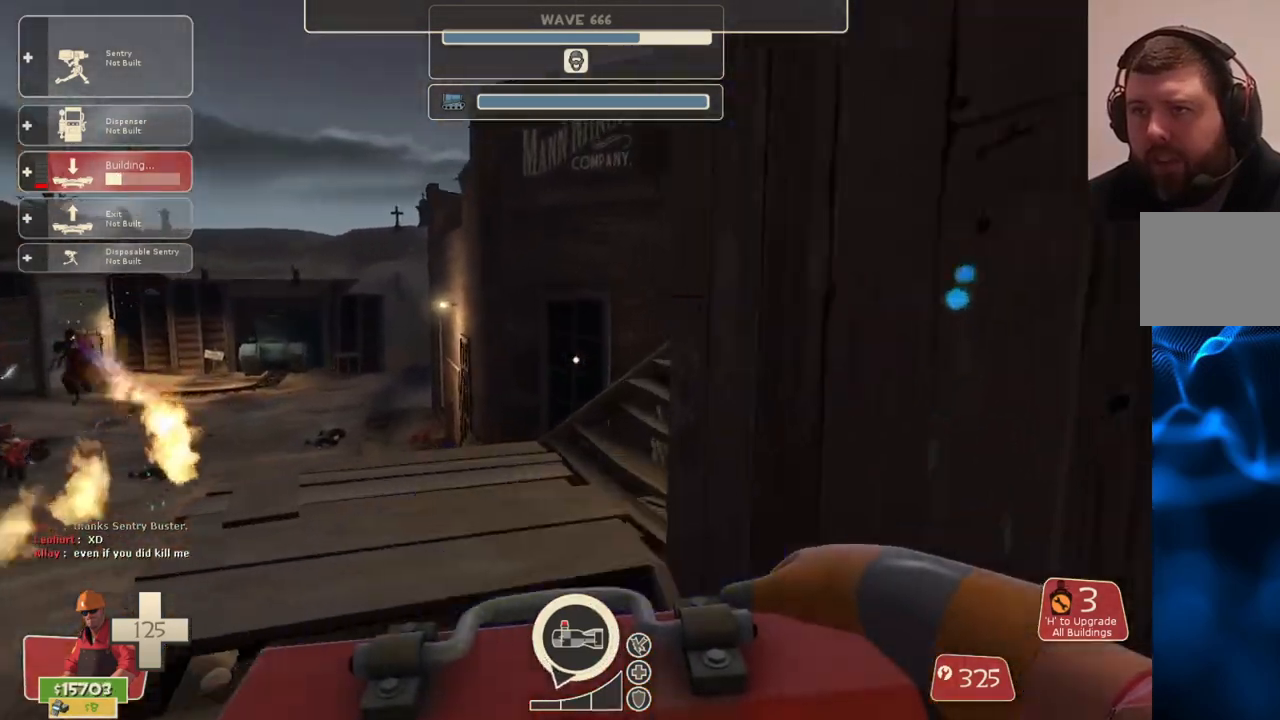
{"buttons": [], "left_stick": "up", "right_stick": "center", "events": [[200, "left_stick", "up"], [333, "right_stick", "right"], [467, "right_stick", "center"]]}
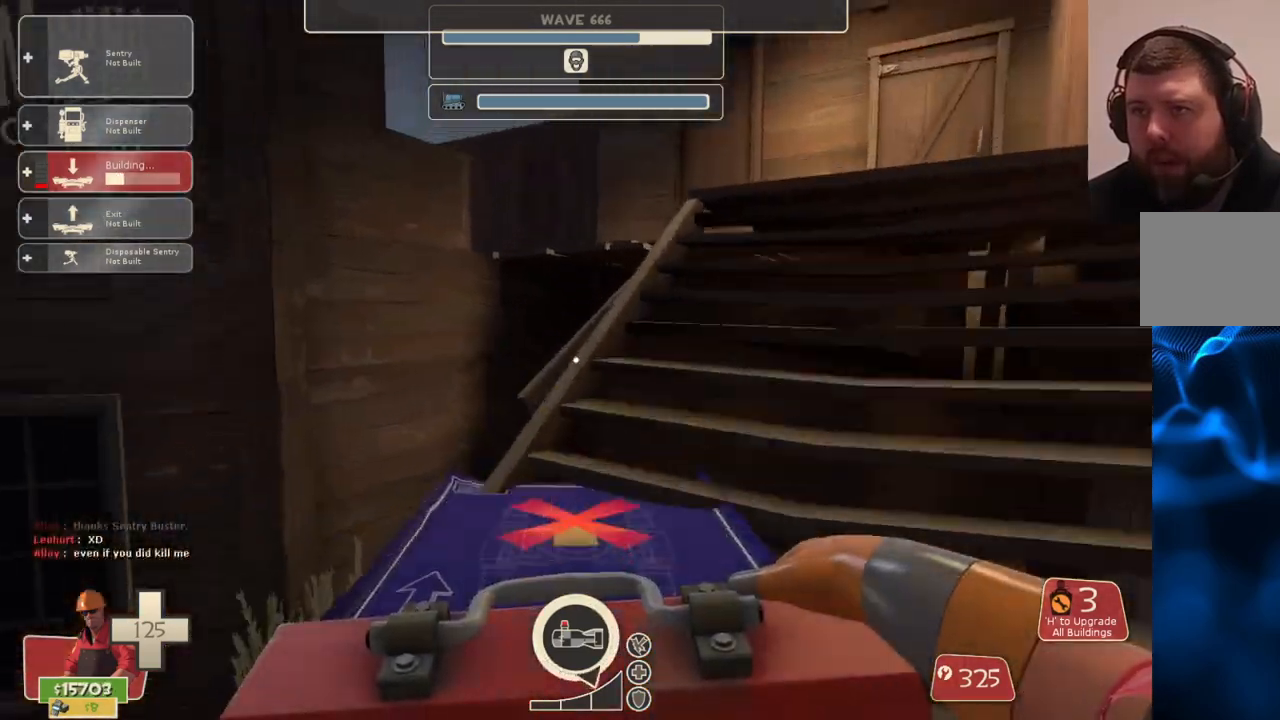
{"buttons": [], "left_stick": "up-right", "right_stick": "center", "events": [[117, "left_stick", "up-right"]]}
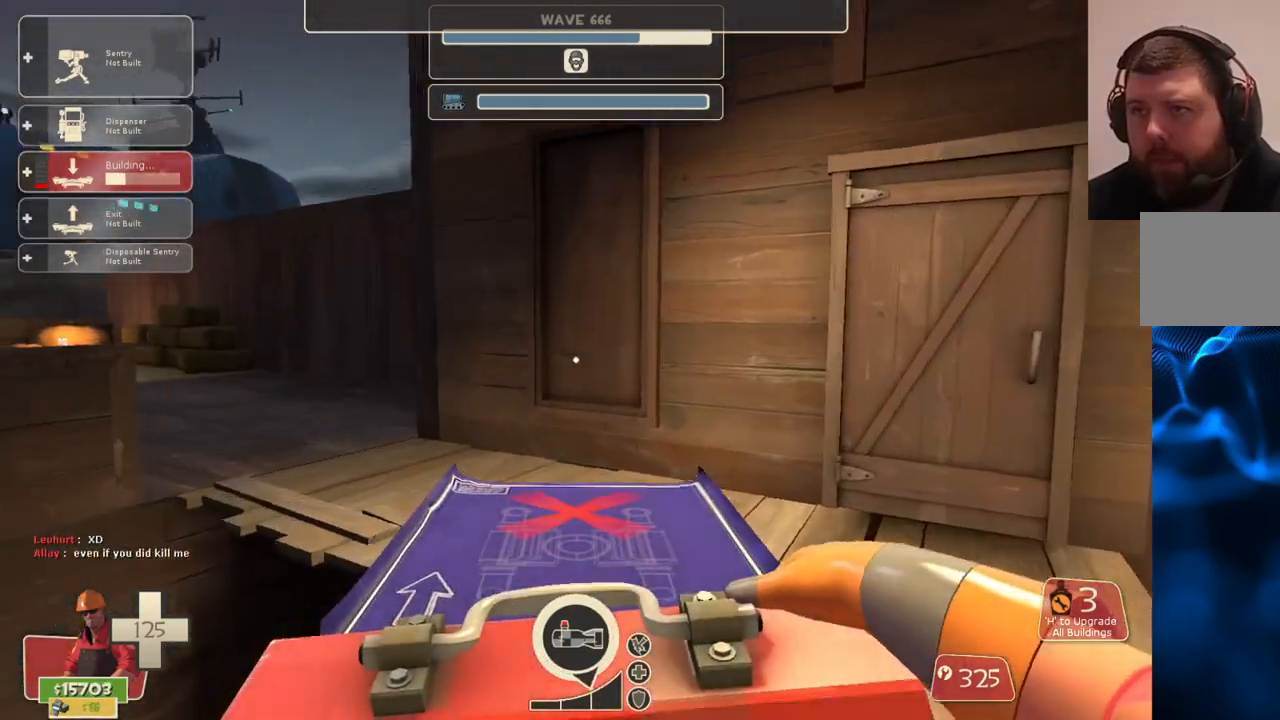
{"buttons": [], "left_stick": "up", "right_stick": "center", "events": [[50, "right_stick", "up-left"], [183, "right_stick", "center"], [333, "left_stick", "up"]]}
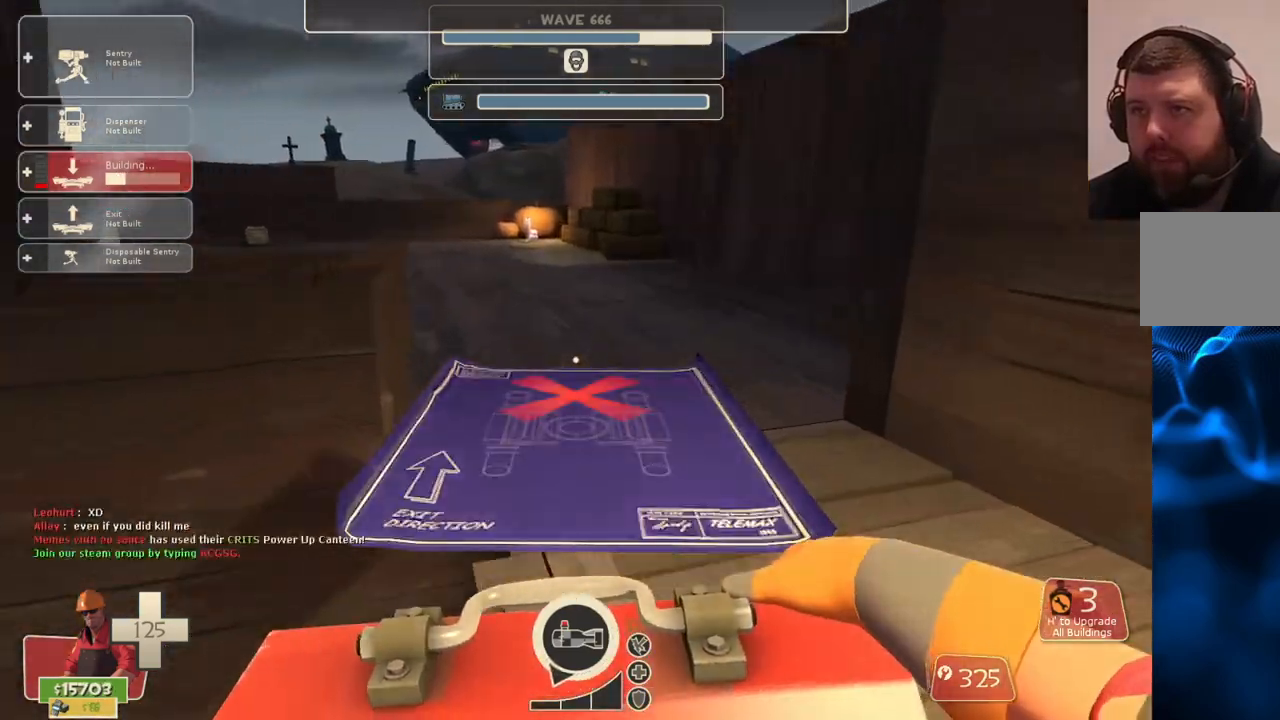
{"buttons": [], "left_stick": "up-left", "right_stick": "center", "events": [[300, "left_stick", "up-right"], [483, "left_stick", "up-left"]]}
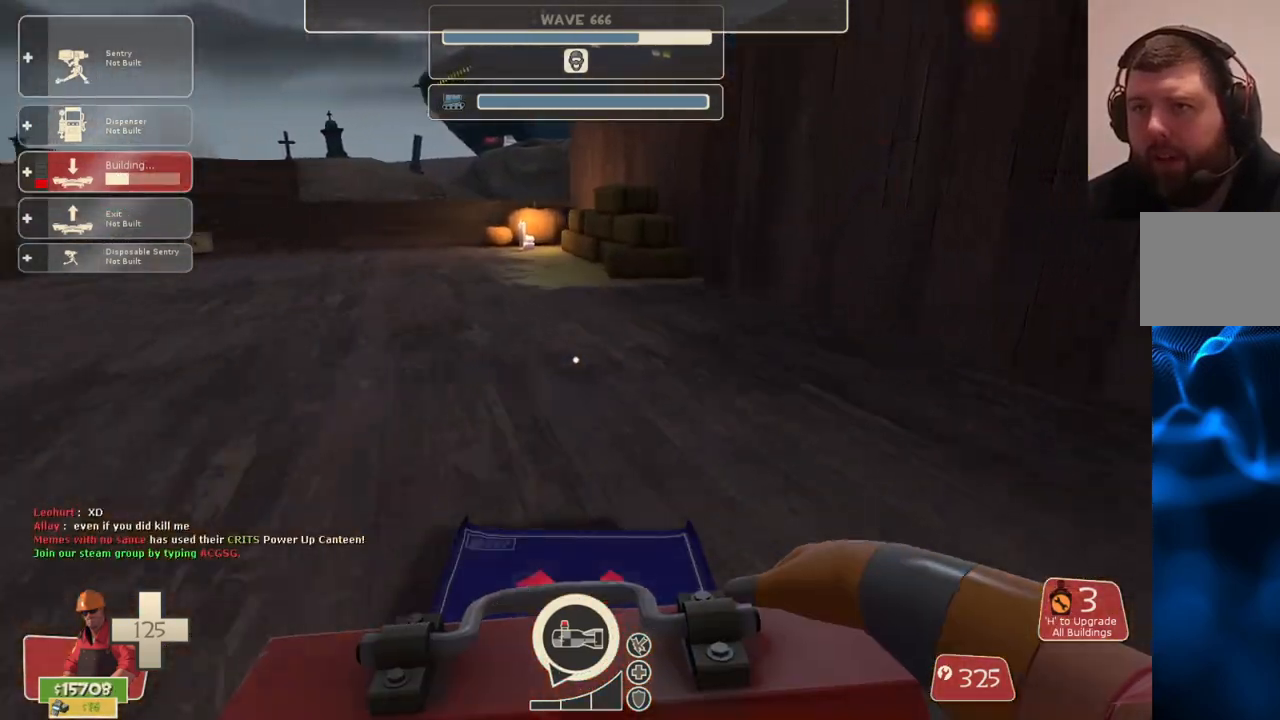
{"buttons": [], "left_stick": "up-left", "right_stick": "center"}